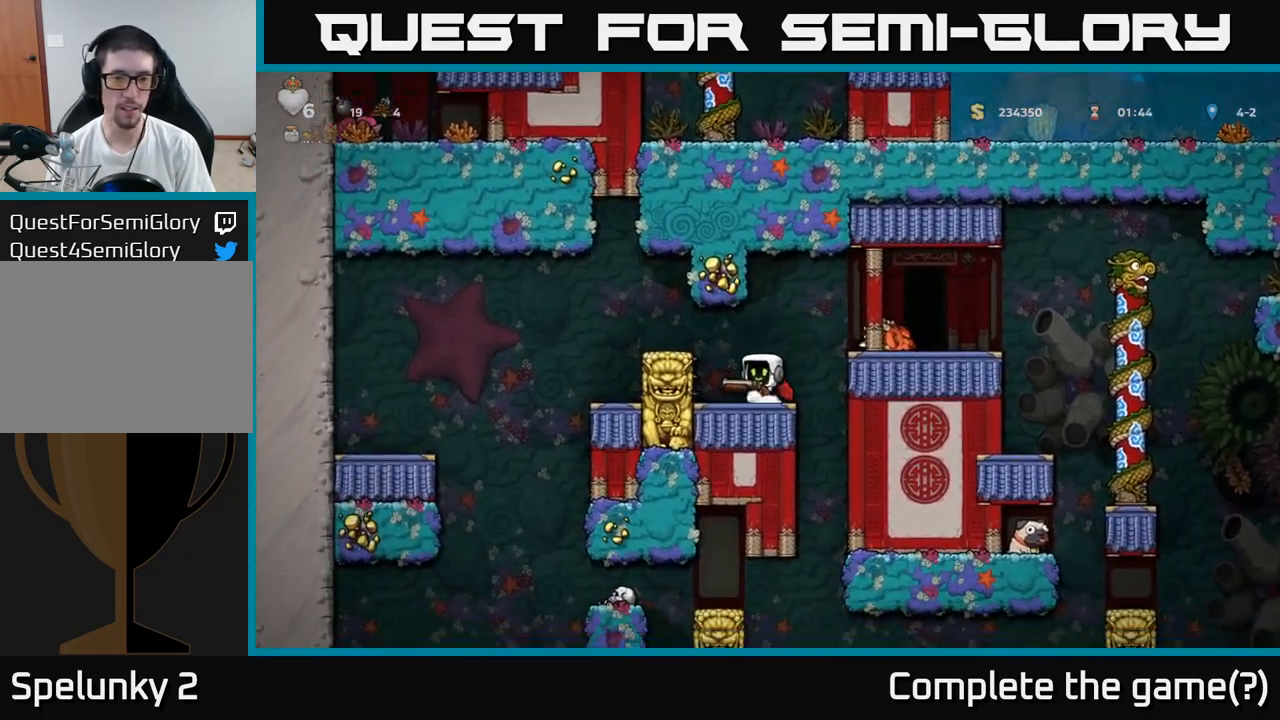
Gameplay with a controller (Xbox layout); each line is a JSON object with the inputs held at the frame after it. "events" lists button and stick changes between this image and that frame as [ms after this image, input, new state], when the widget could be followed in between. Not read: right_stick.
{"buttons": [], "left_stick": "right", "events": [[17, "left_stick", "right"], [50, "A", "down"], [200, "A", "up"]]}
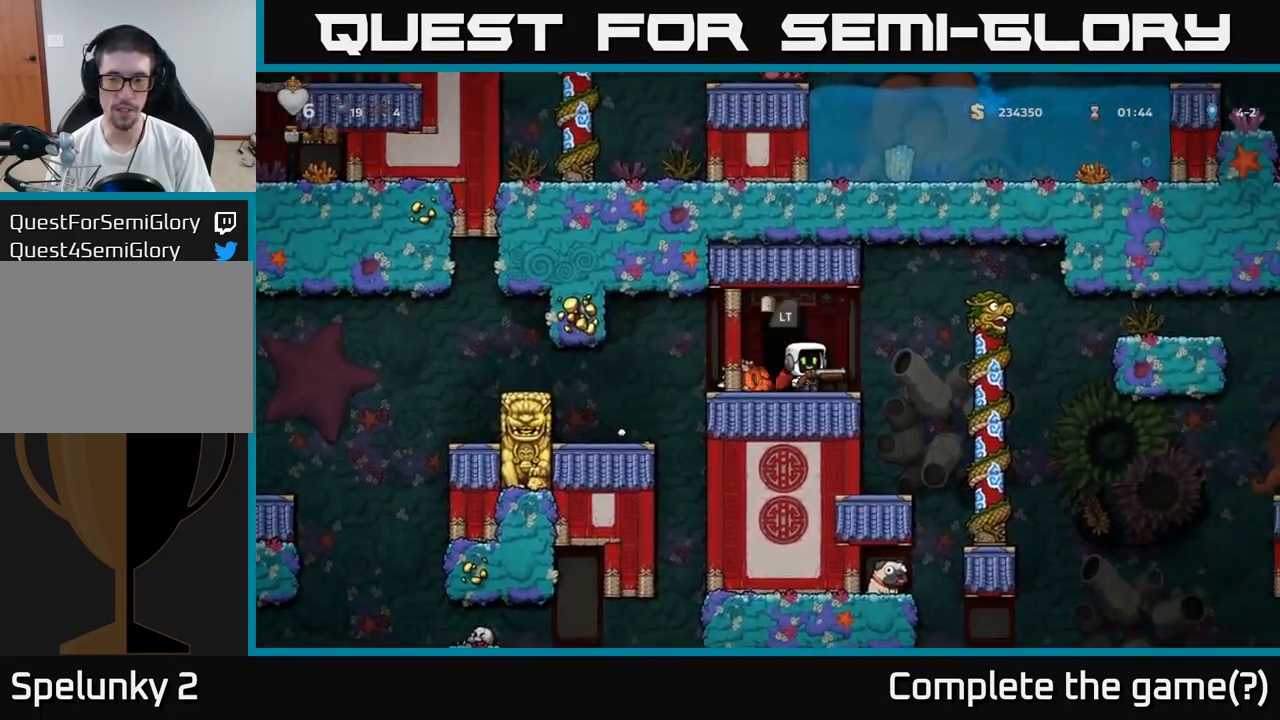
{"buttons": [], "left_stick": "center", "events": [[283, "left_stick", "center"]]}
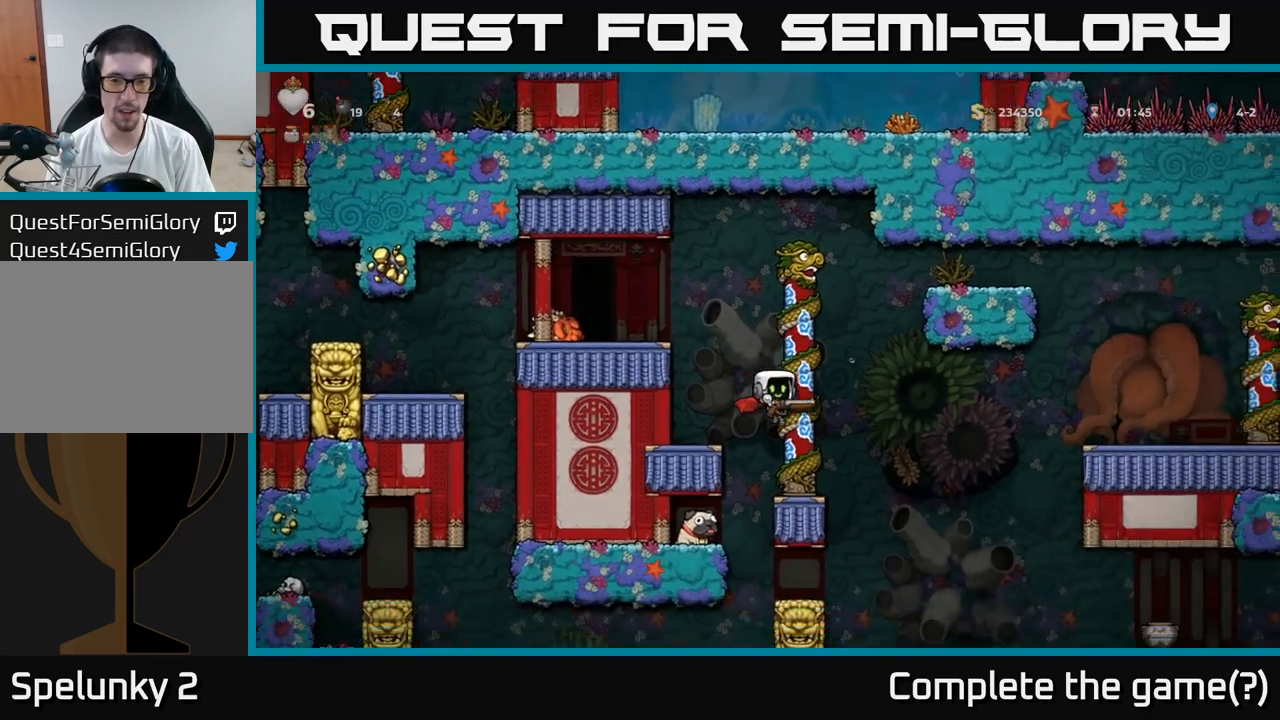
{"buttons": [], "left_stick": "down", "events": [[17, "left_stick", "right"], [117, "left_stick", "center"], [267, "left_stick", "down"]]}
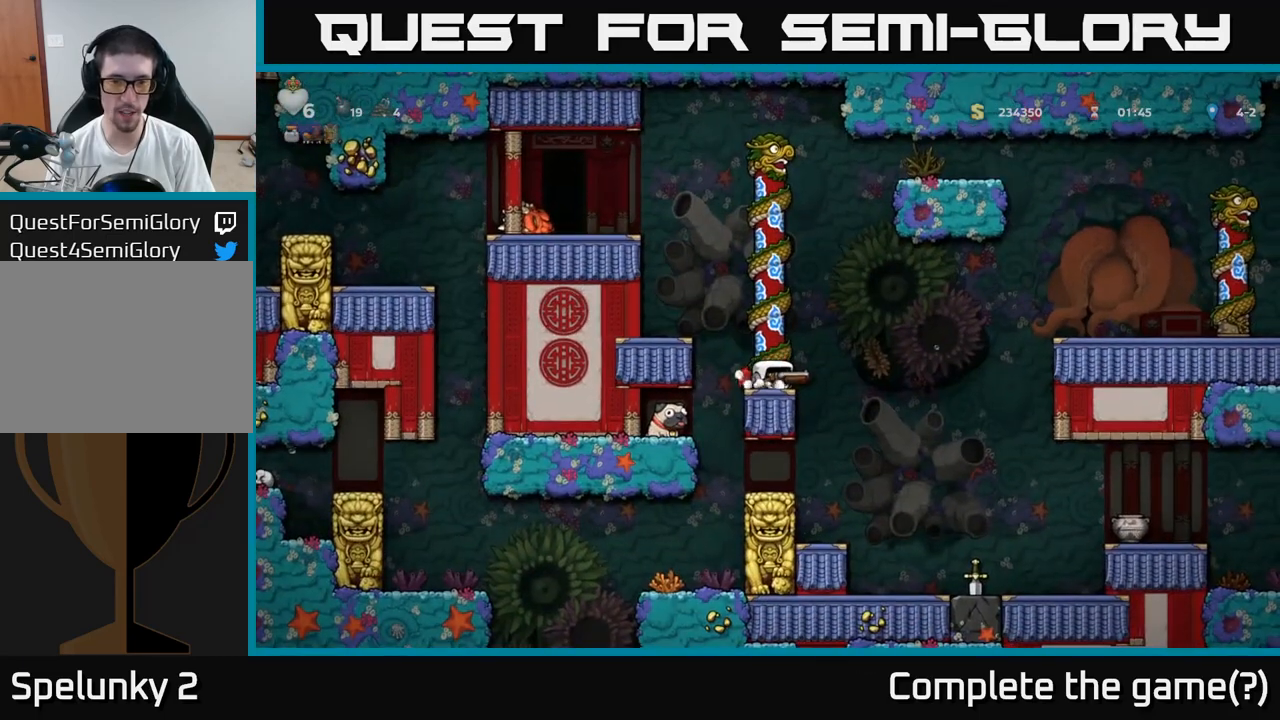
{"buttons": [], "left_stick": "down", "events": []}
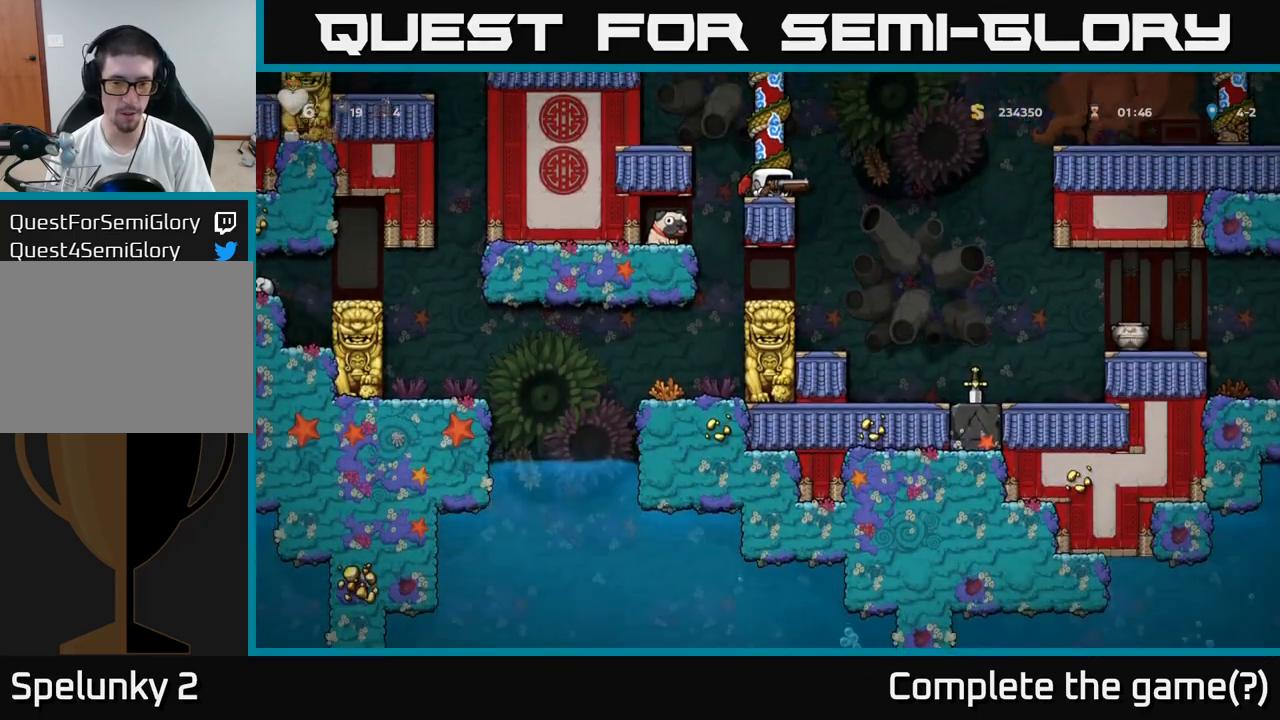
{"buttons": [], "left_stick": "right", "events": [[383, "left_stick", "right"]]}
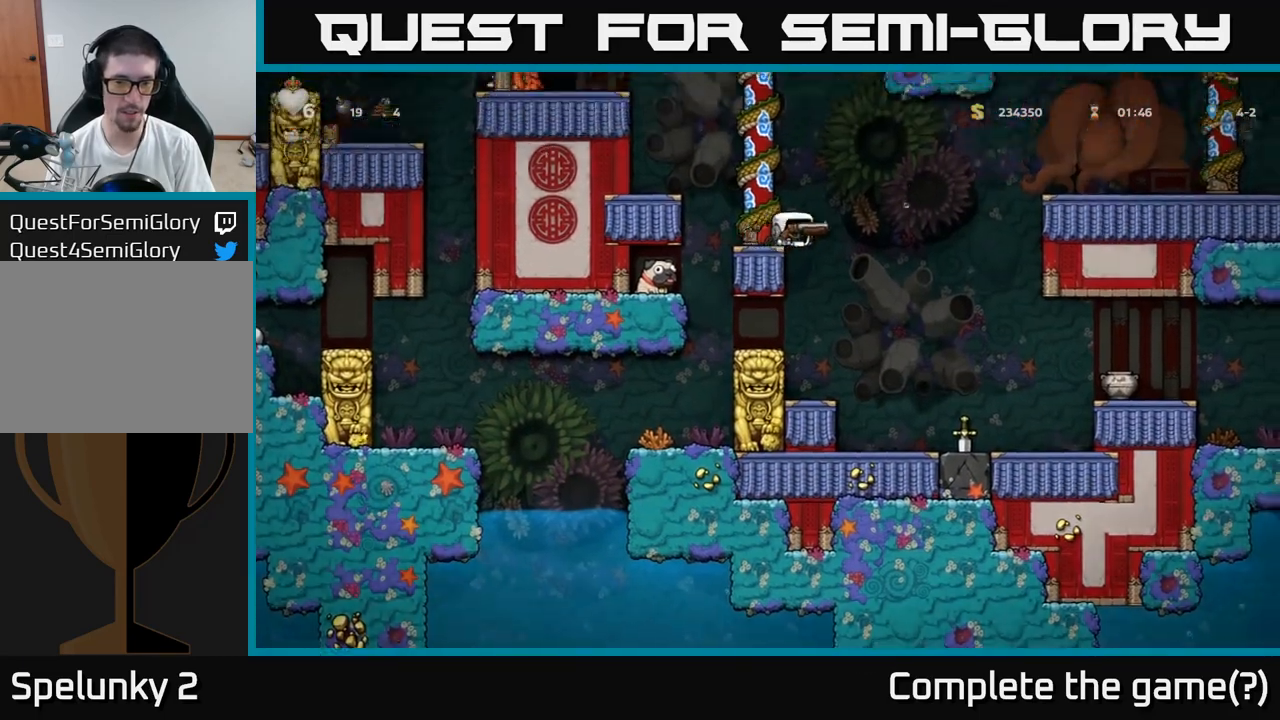
{"buttons": [], "left_stick": "down", "events": [[267, "left_stick", "center"], [483, "left_stick", "down"]]}
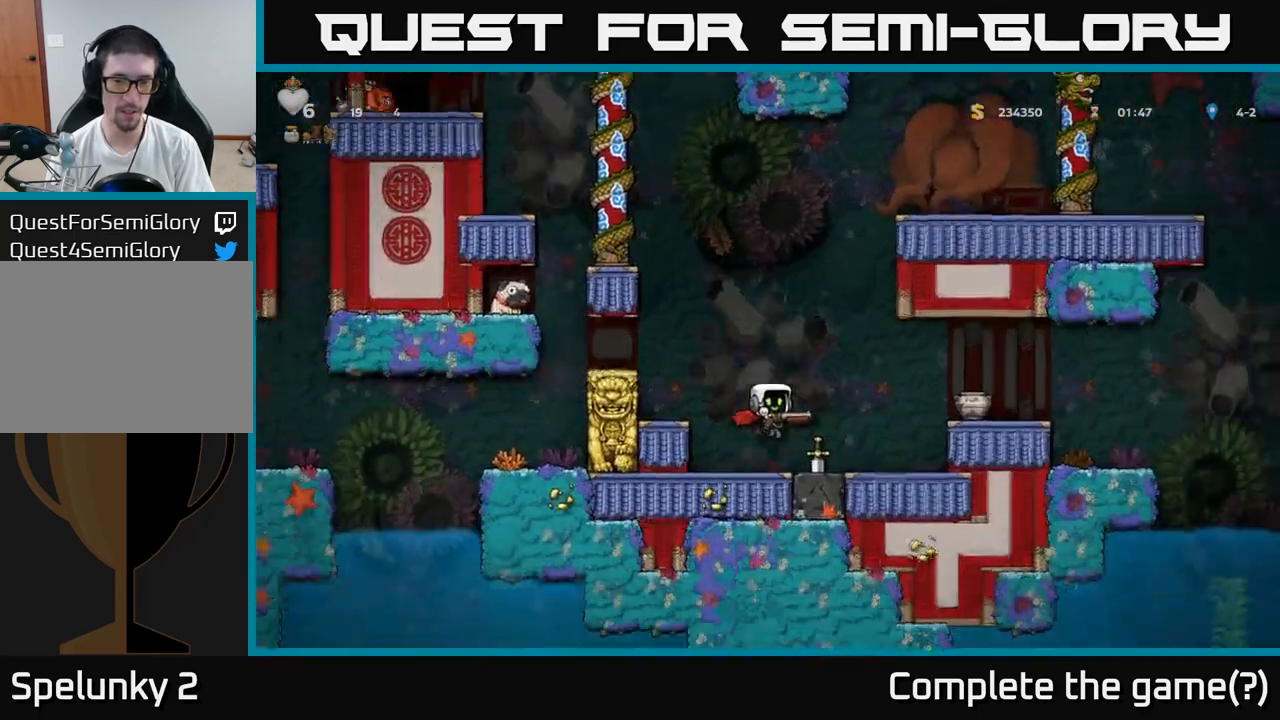
{"buttons": [], "left_stick": "down", "events": []}
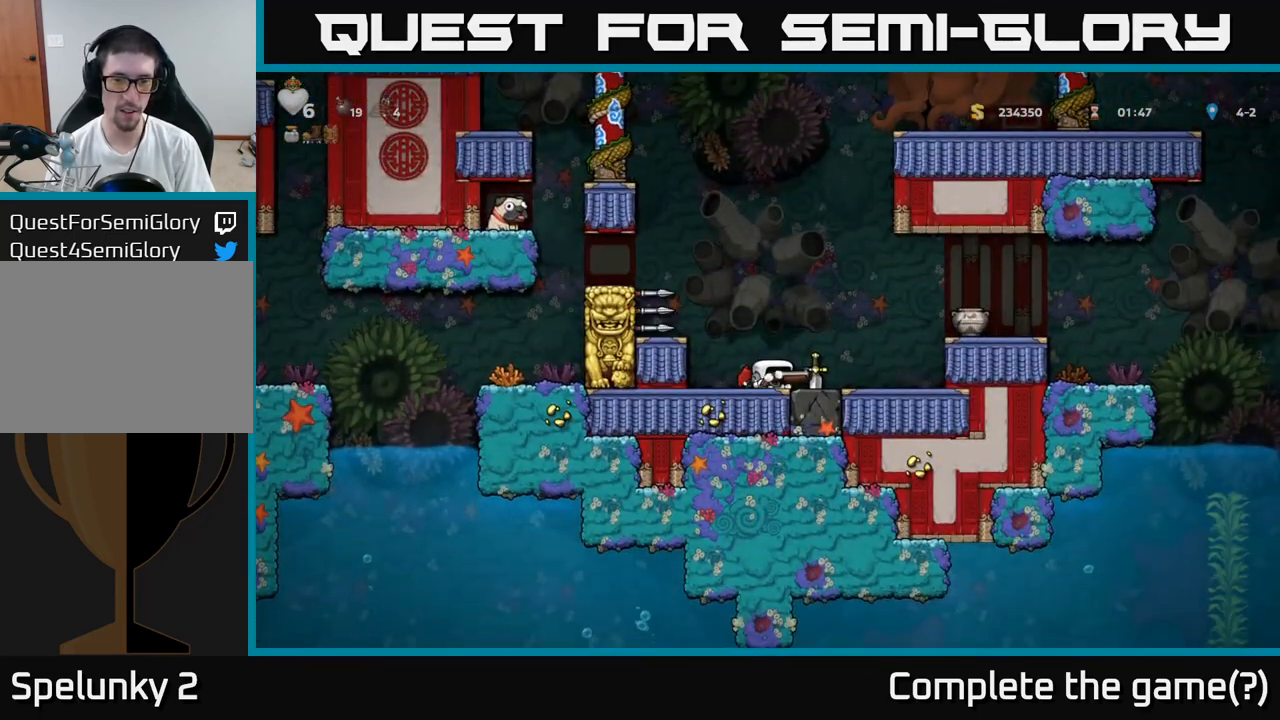
{"buttons": [], "left_stick": "down", "events": []}
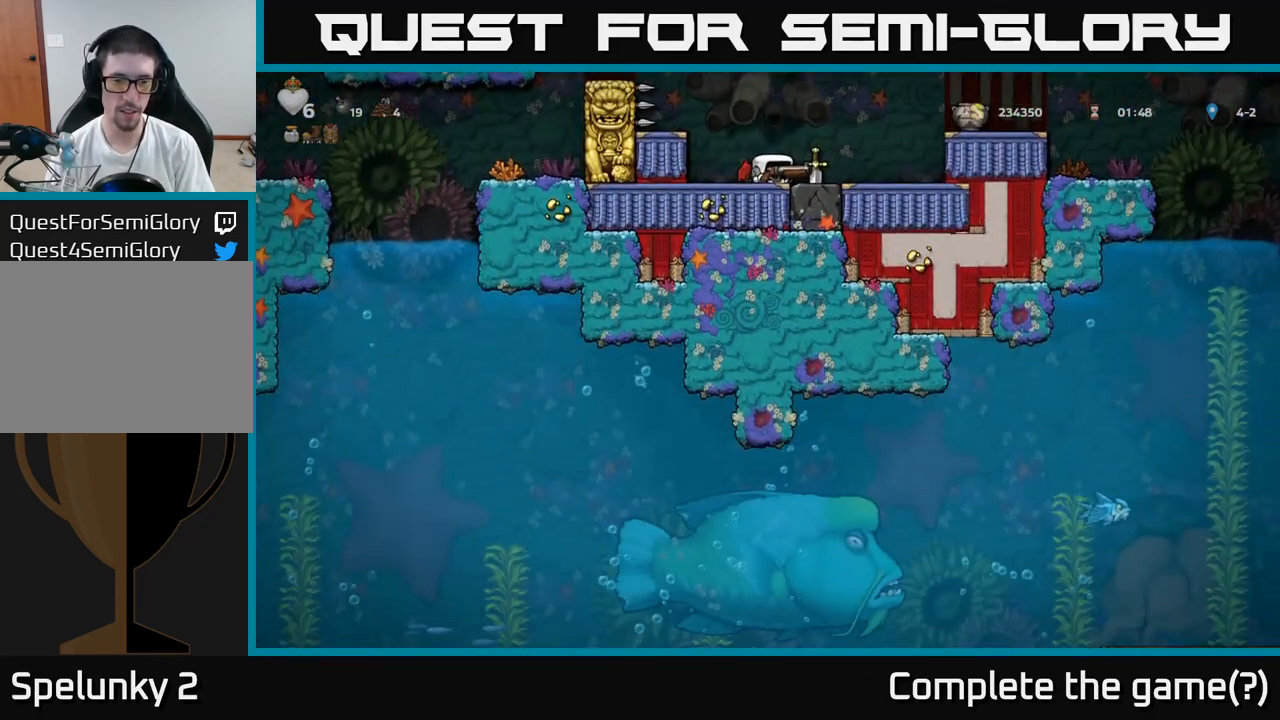
{"buttons": [], "left_stick": "down", "events": []}
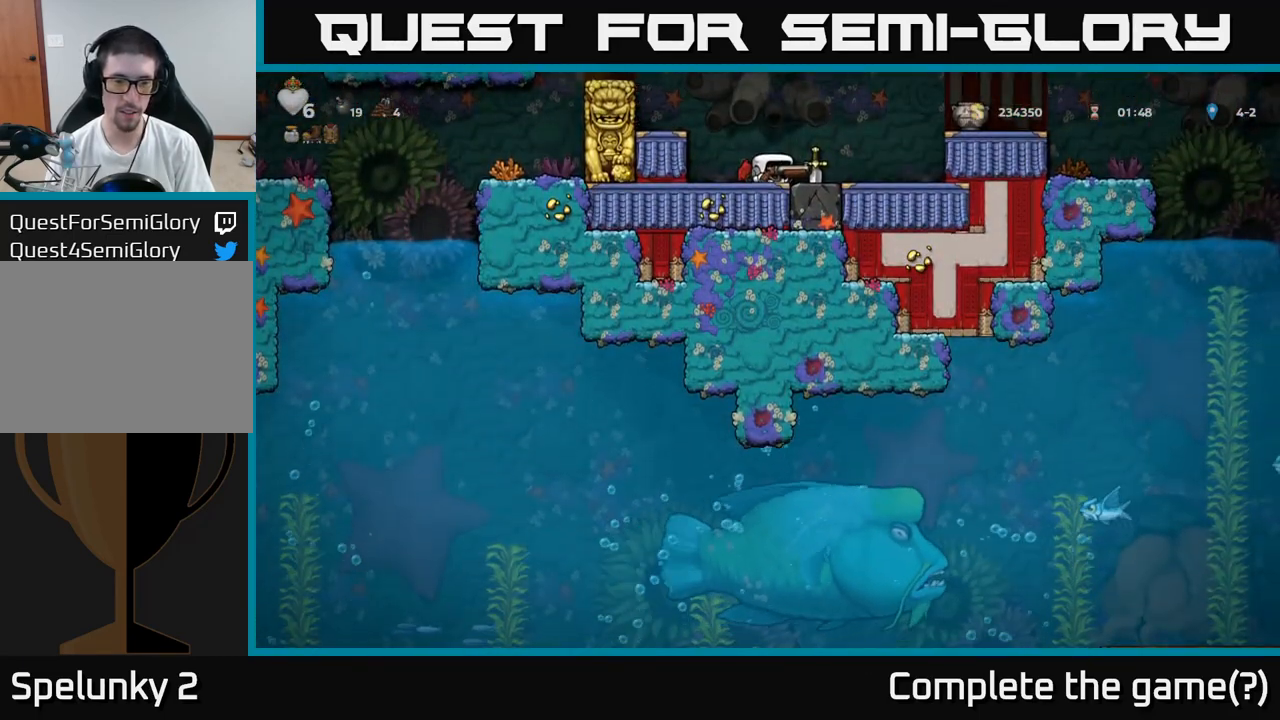
{"buttons": ["A"], "left_stick": "right", "events": [[300, "left_stick", "center"], [350, "left_stick", "right"], [467, "A", "down"]]}
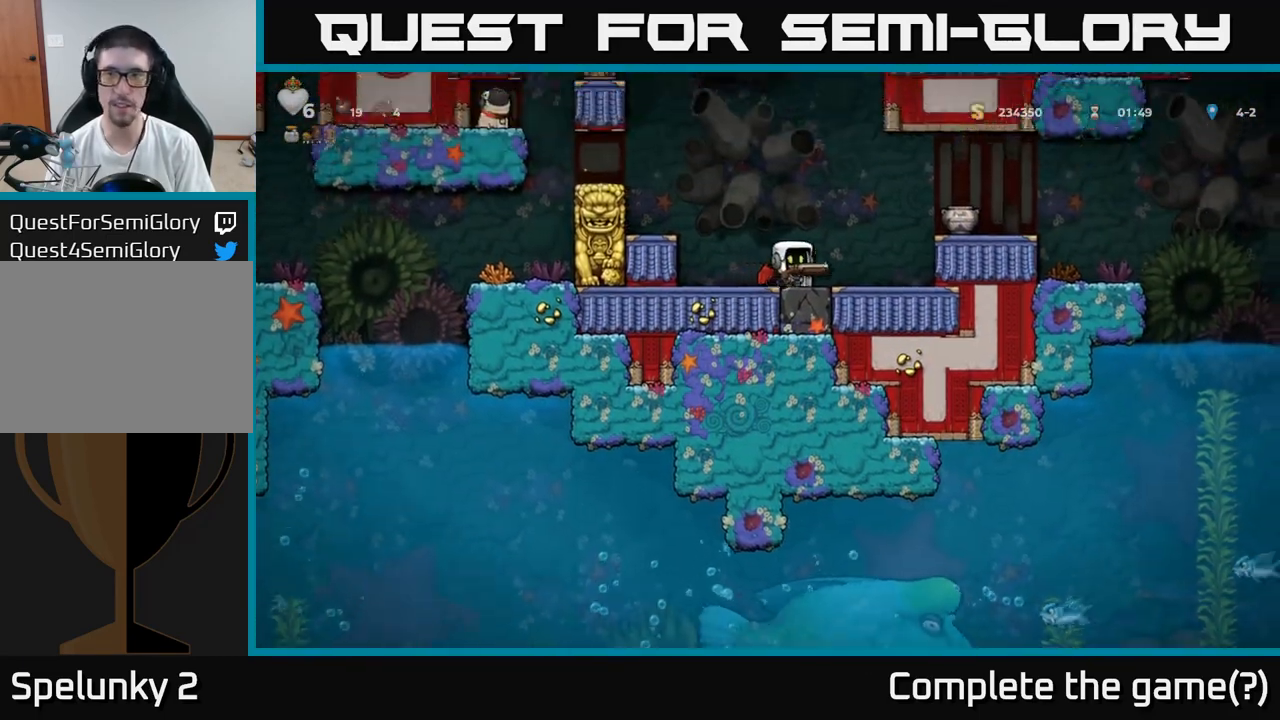
{"buttons": [], "left_stick": "left", "events": [[133, "A", "up"], [283, "left_stick", "center"], [400, "left_stick", "left"]]}
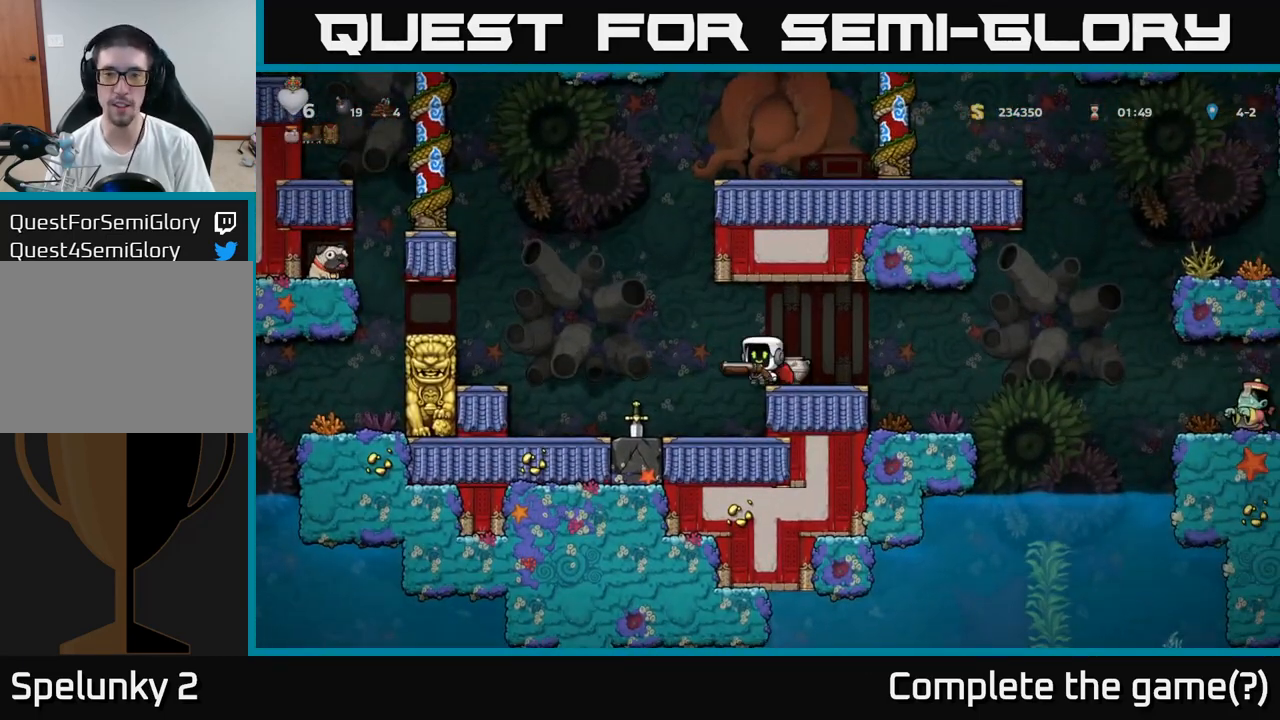
{"buttons": ["A"], "left_stick": "center", "events": [[267, "left_stick", "center"], [333, "left_stick", "right"], [417, "A", "down"], [500, "left_stick", "center"]]}
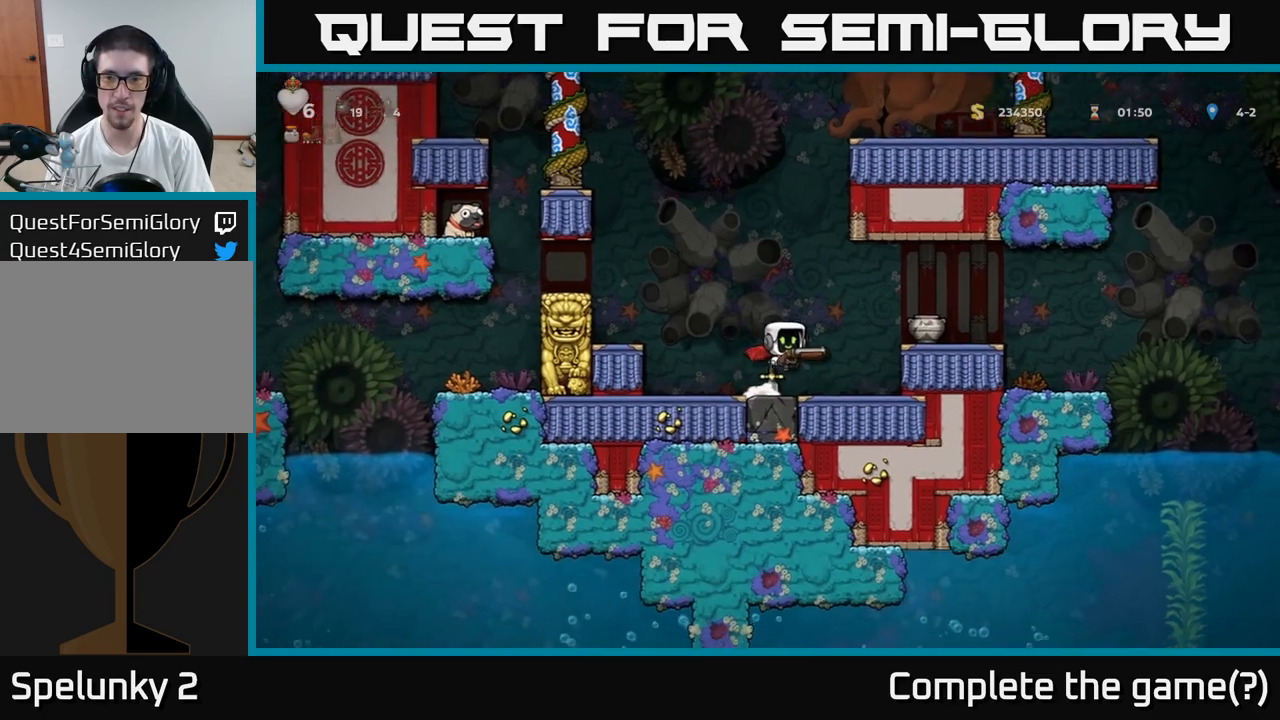
{"buttons": [], "left_stick": "center", "events": [[33, "X", "down"], [67, "A", "up"], [100, "X", "up"], [383, "left_stick", "right"], [450, "left_stick", "center"]]}
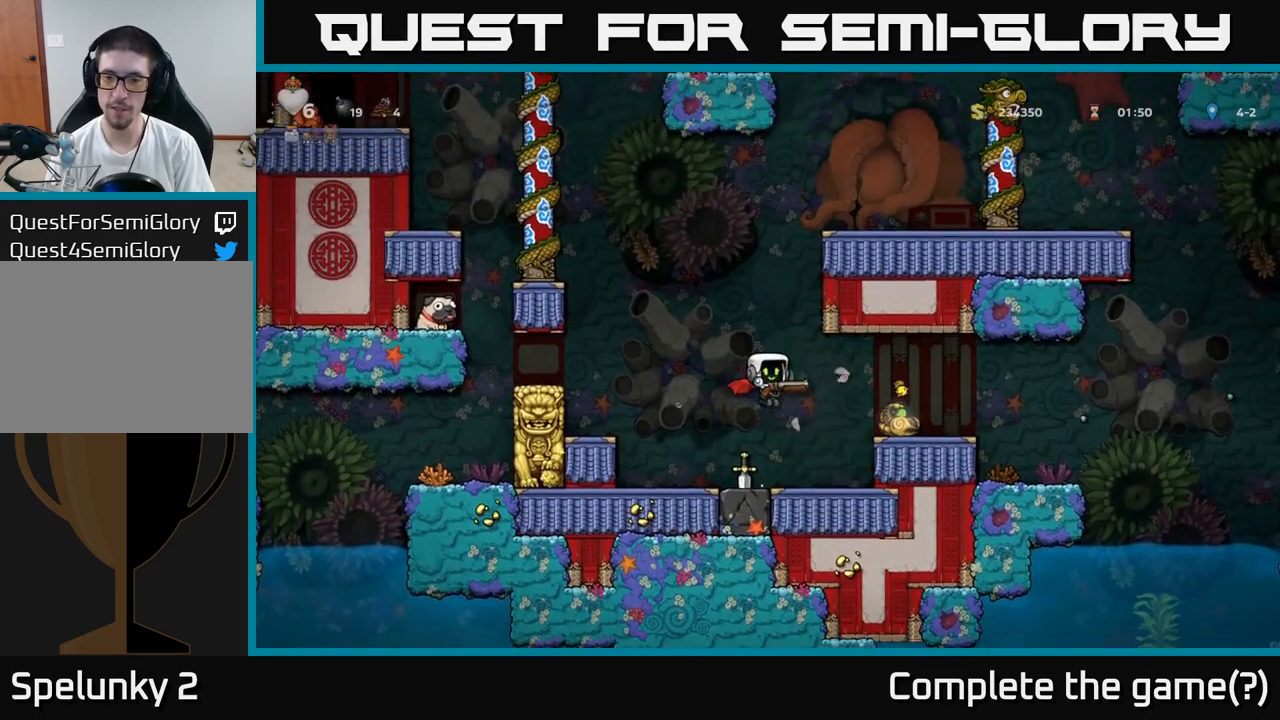
{"buttons": ["A", "X"], "left_stick": "center", "events": [[367, "A", "down"], [483, "X", "down"]]}
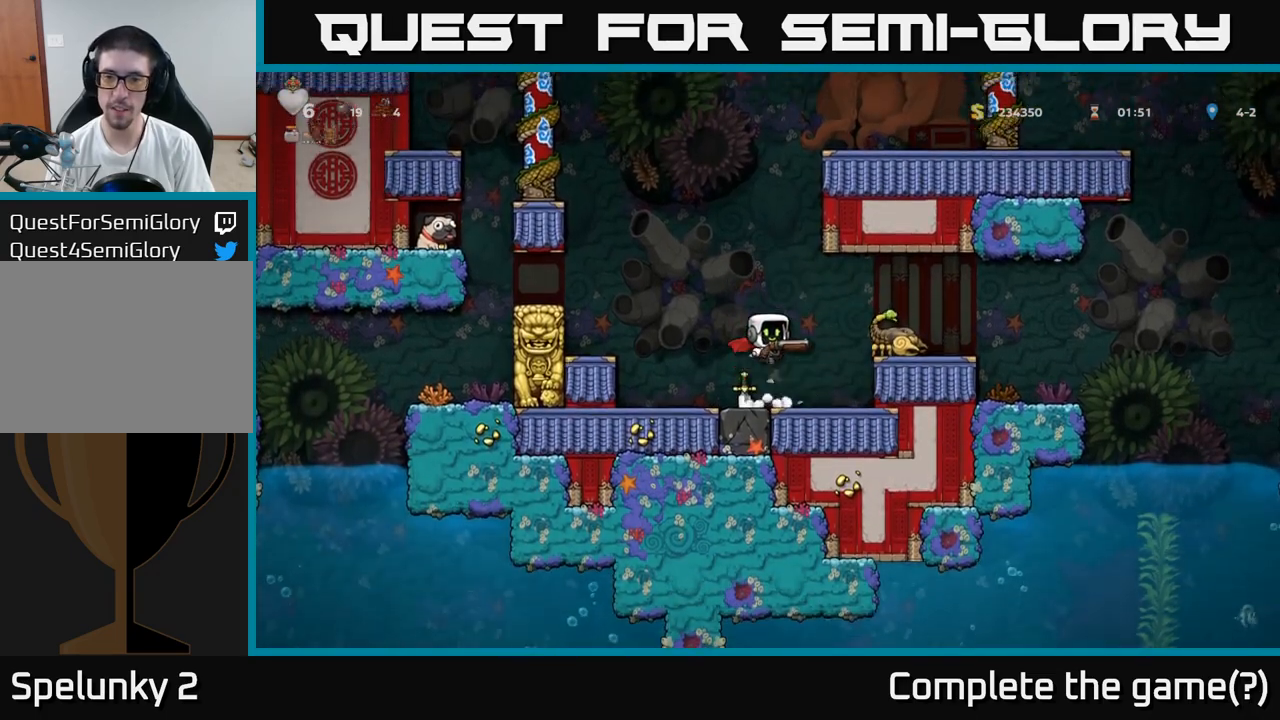
{"buttons": [], "left_stick": "center", "events": [[17, "A", "up"], [83, "X", "up"], [300, "left_stick", "right"], [450, "left_stick", "center"]]}
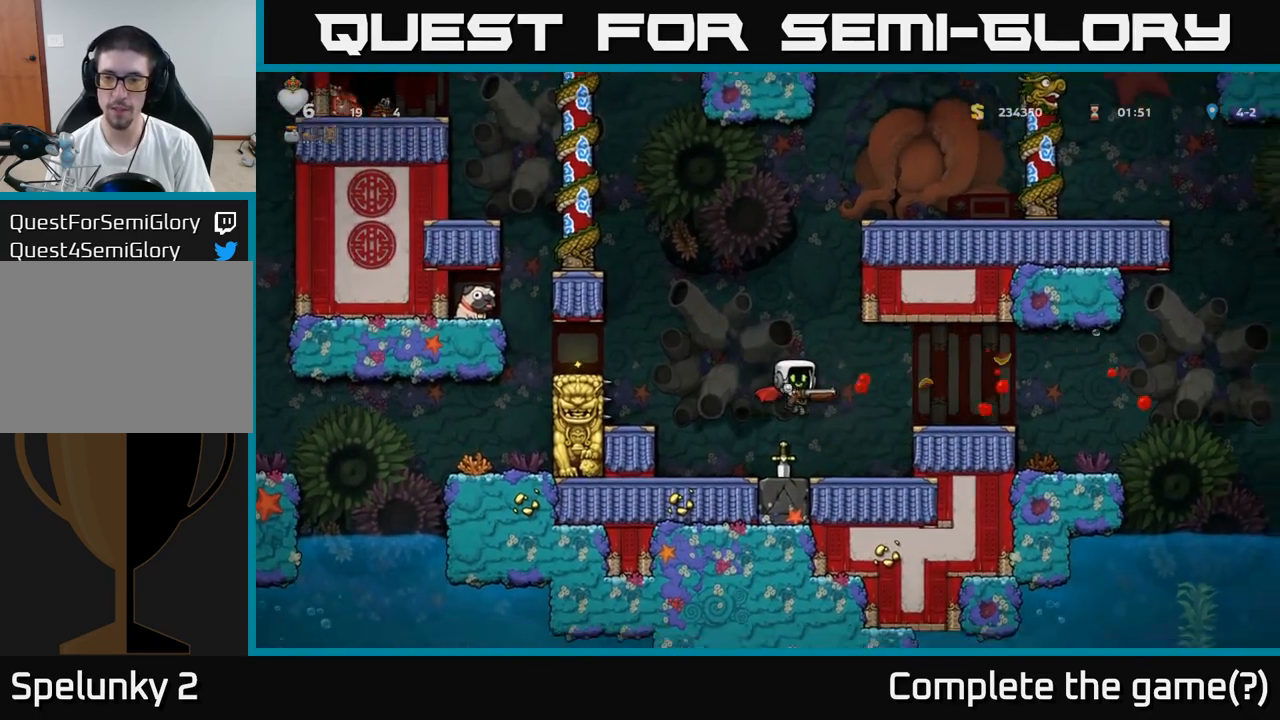
{"buttons": [], "left_stick": "center", "events": [[117, "left_stick", "right"], [217, "A", "down"], [367, "A", "up"], [500, "left_stick", "center"]]}
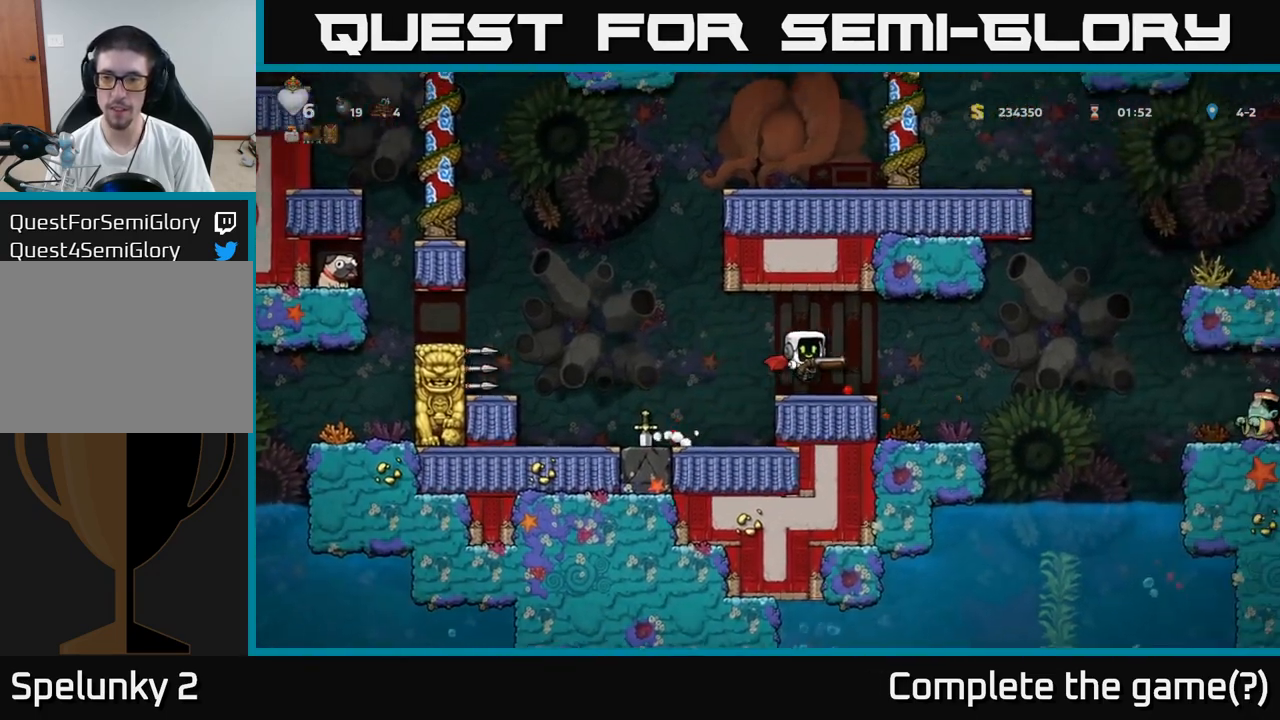
{"buttons": [], "left_stick": "right", "events": [[483, "left_stick", "right"]]}
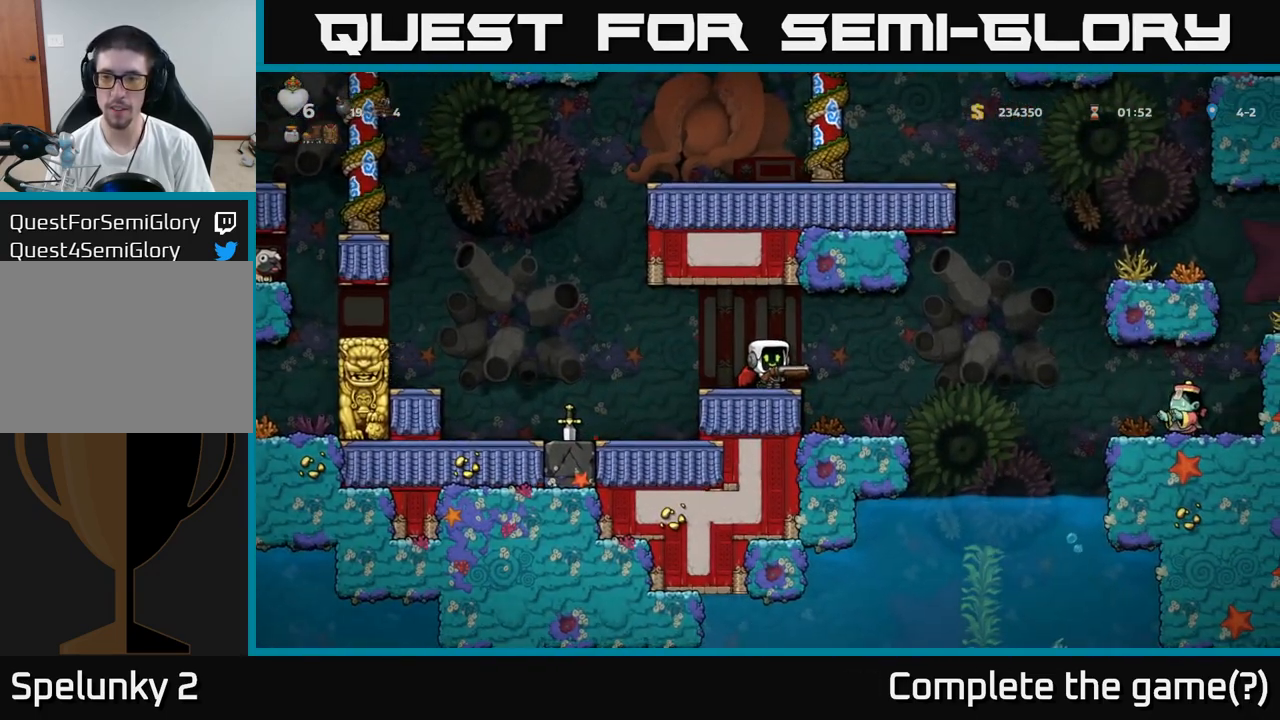
{"buttons": ["X"], "left_stick": "center", "events": [[133, "left_stick", "center"], [433, "X", "down"]]}
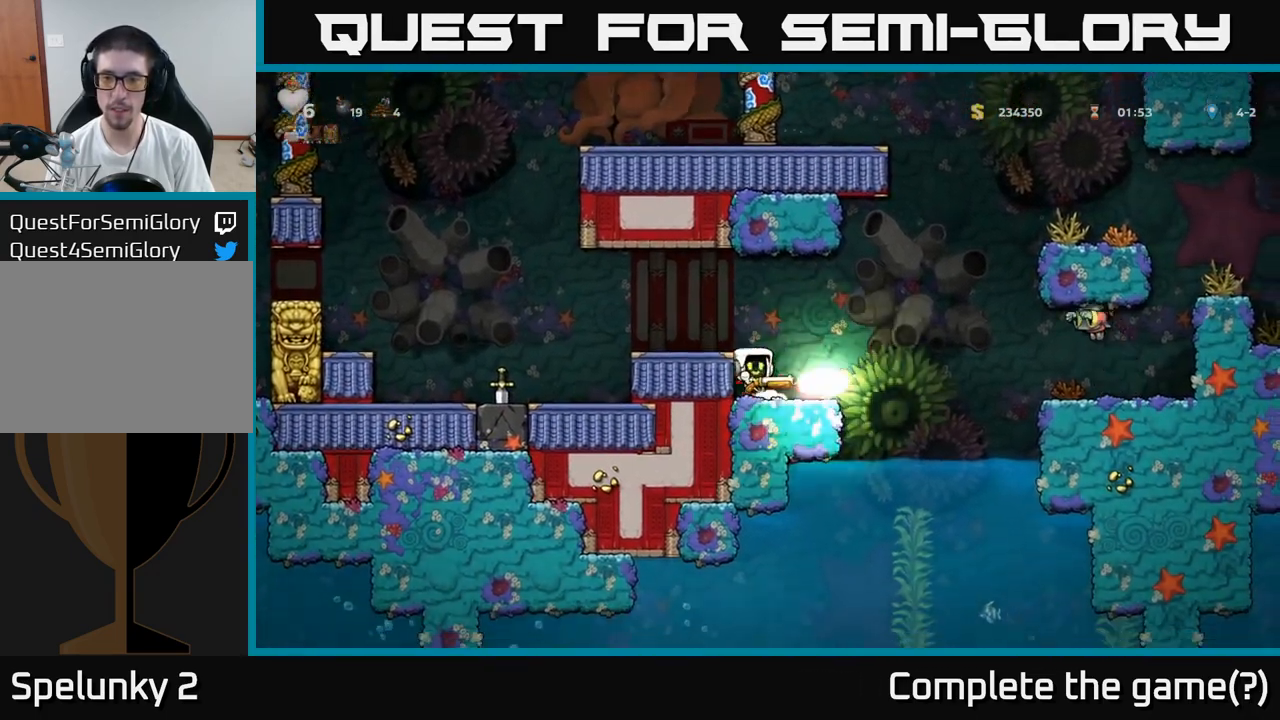
{"buttons": [], "left_stick": "center", "events": [[17, "X", "up"], [333, "left_stick", "right"], [483, "left_stick", "center"]]}
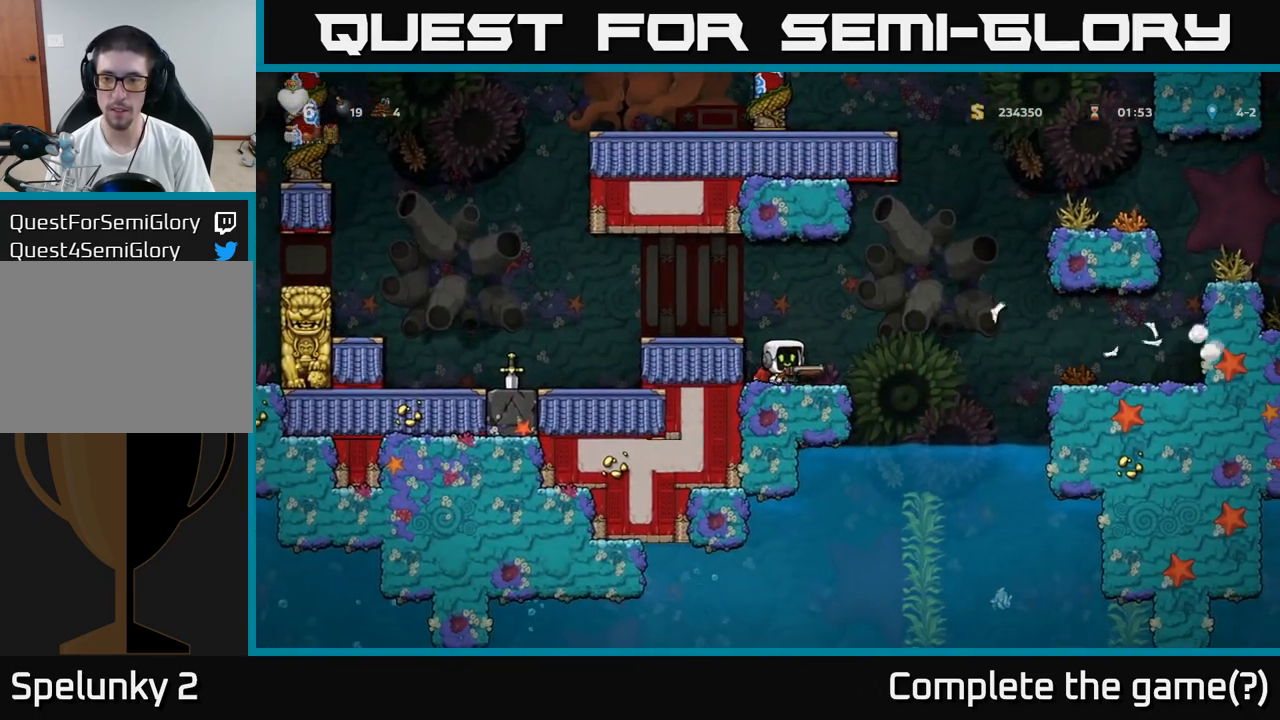
{"buttons": [], "left_stick": "down", "events": [[33, "left_stick", "down"]]}
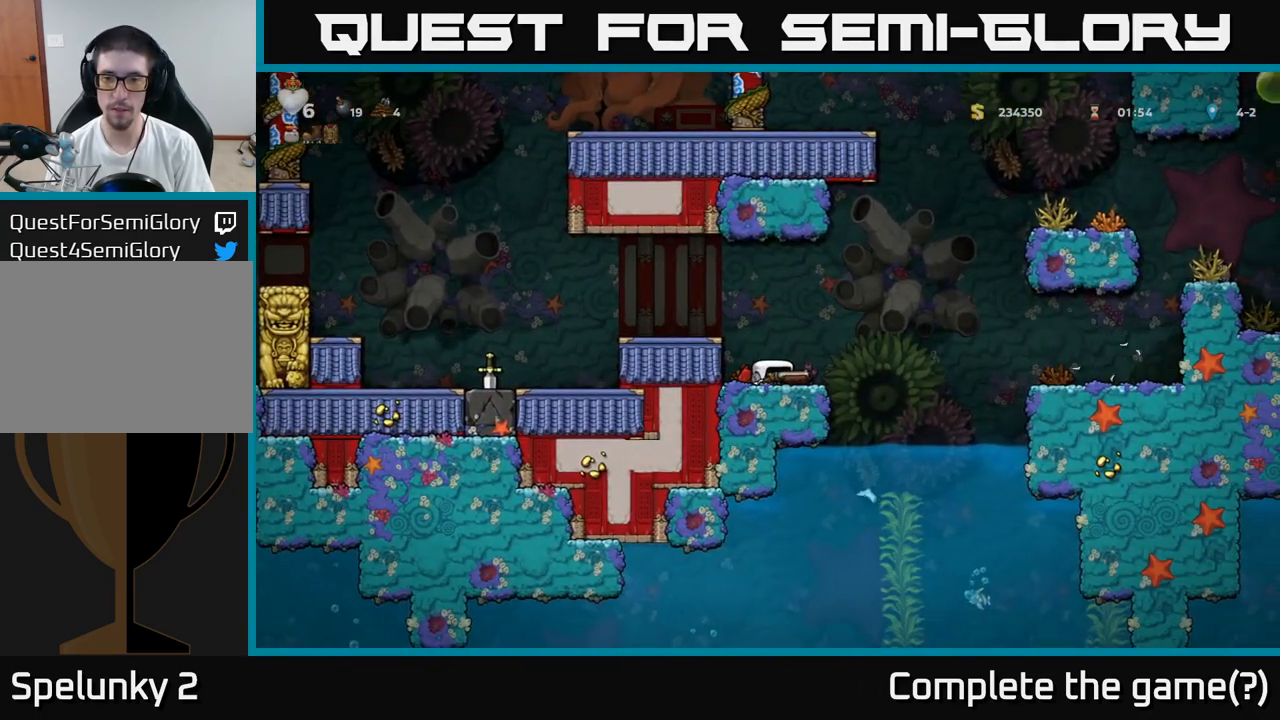
{"buttons": [], "left_stick": "down", "events": []}
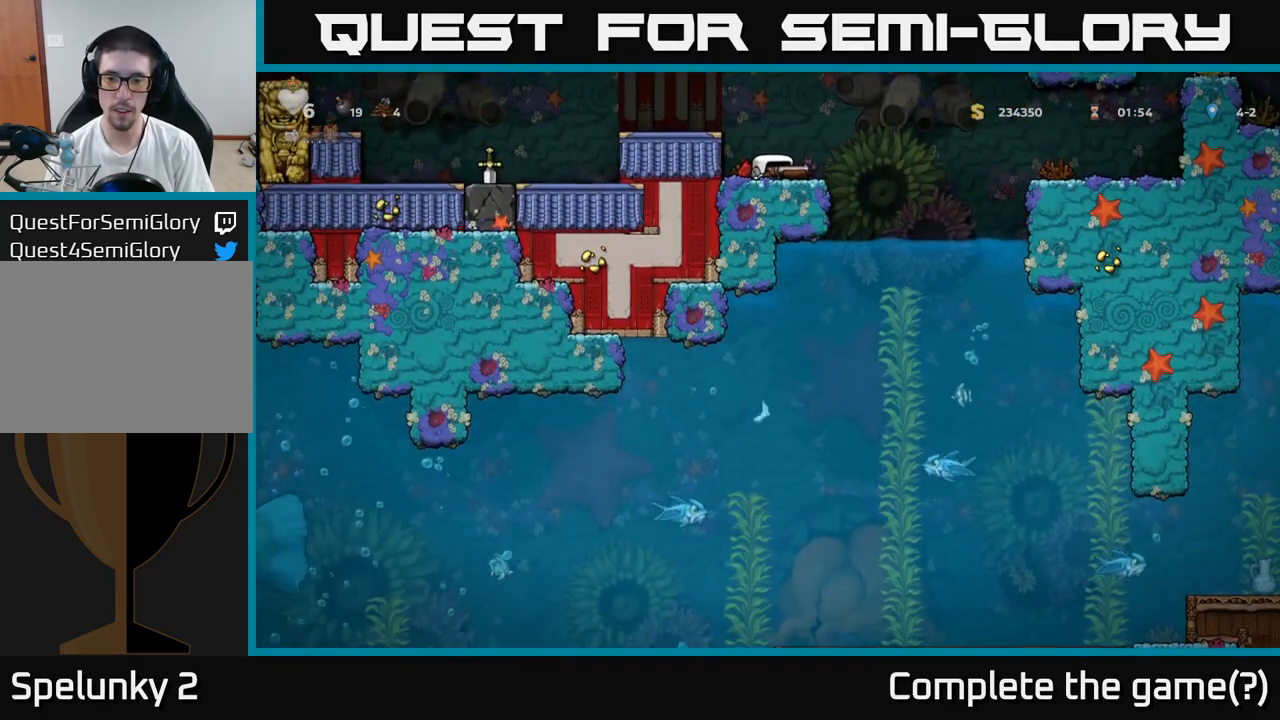
{"buttons": [], "left_stick": "down", "events": []}
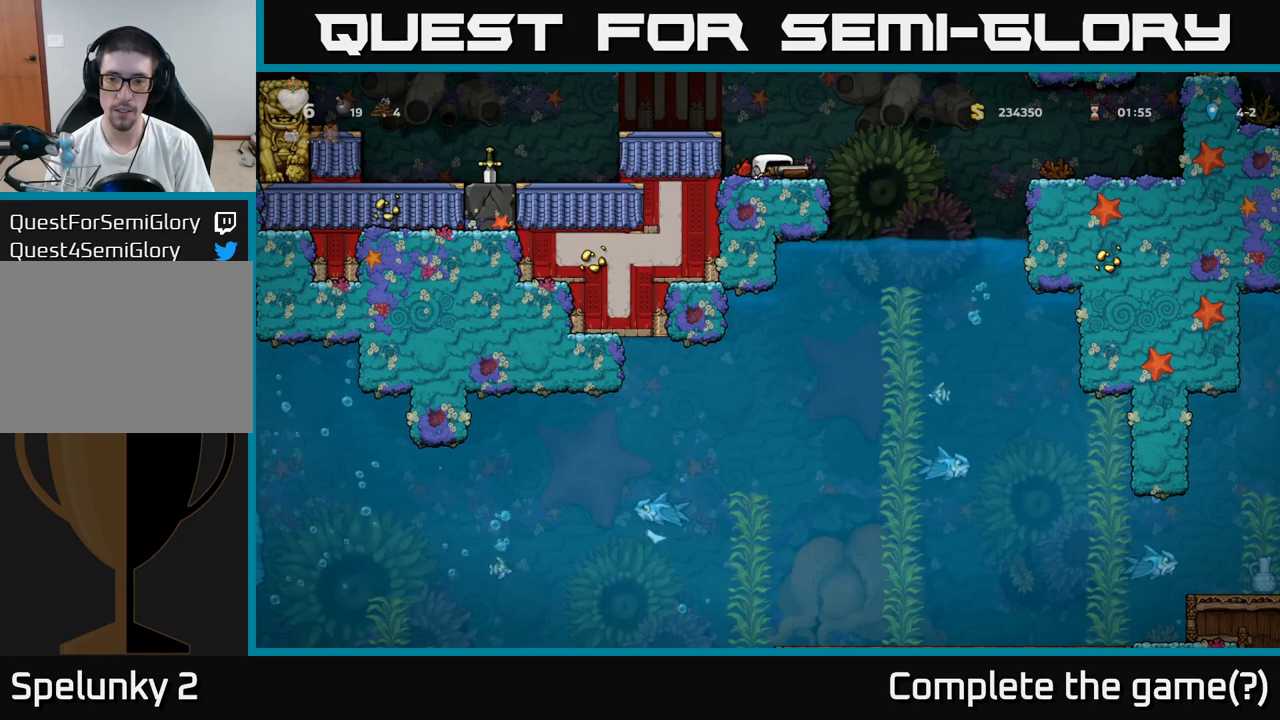
{"buttons": [], "left_stick": "down", "events": []}
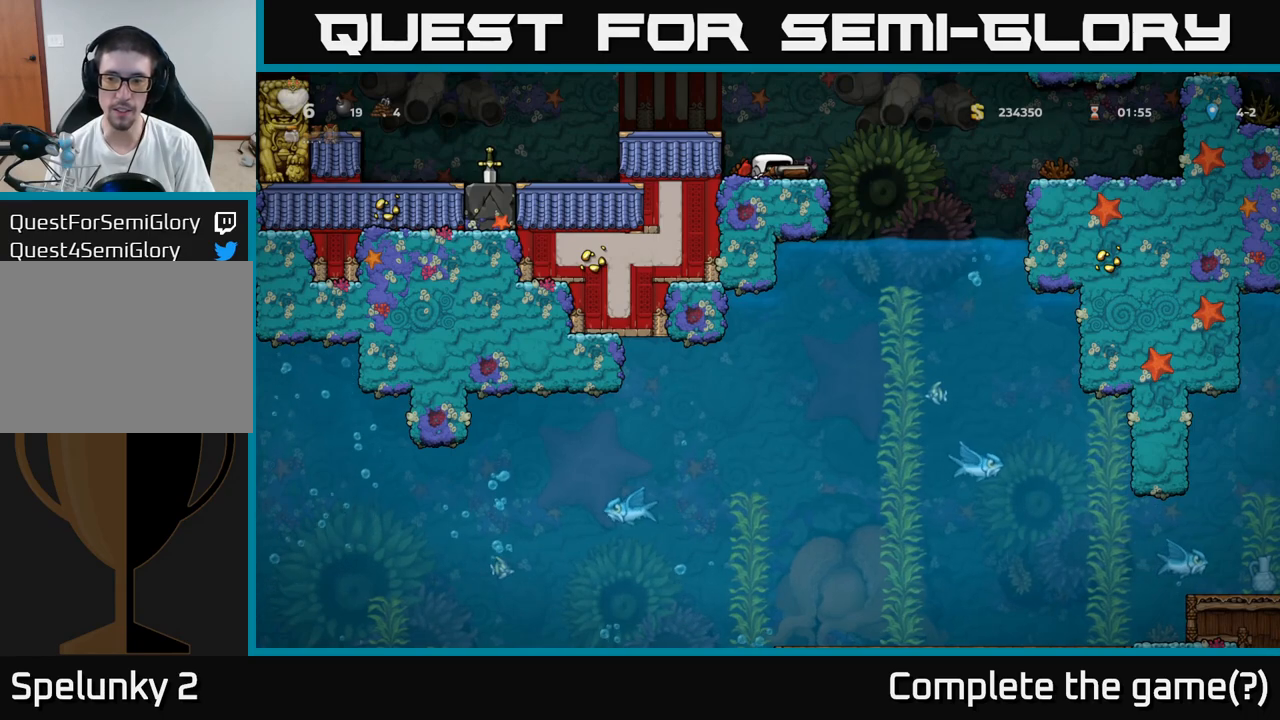
{"buttons": [], "left_stick": "down", "events": []}
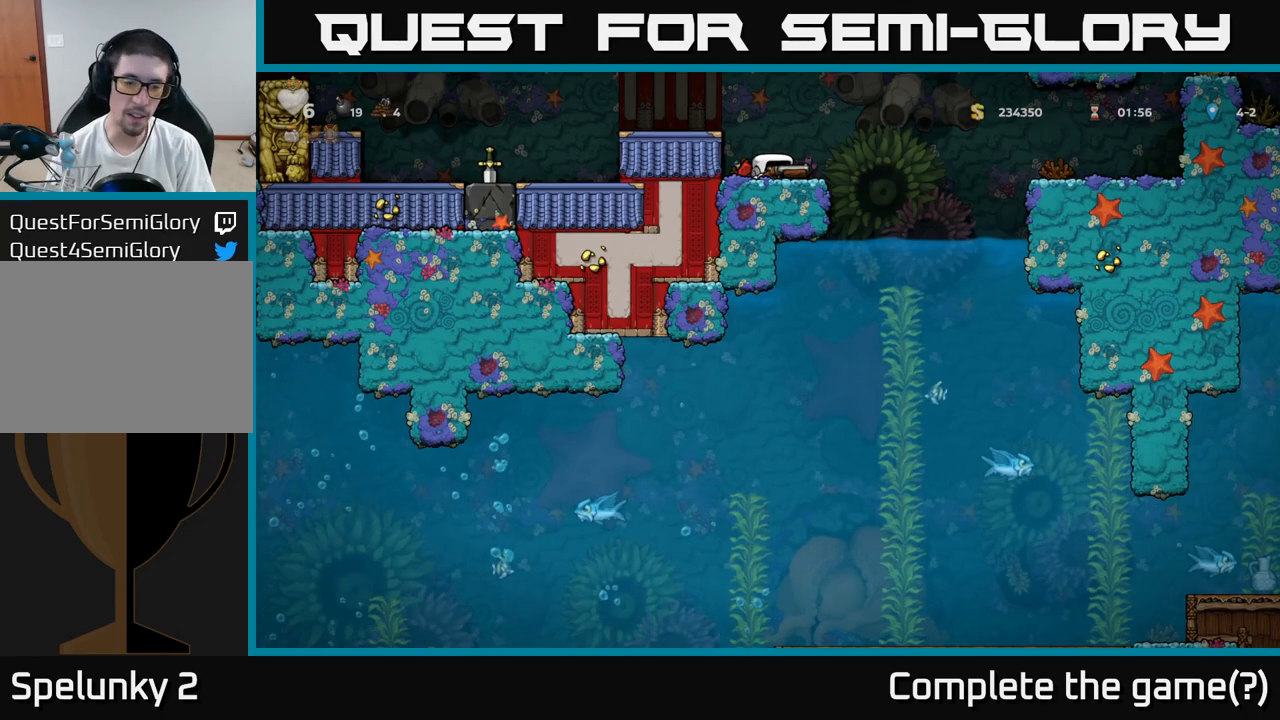
{"buttons": [], "left_stick": "down", "events": []}
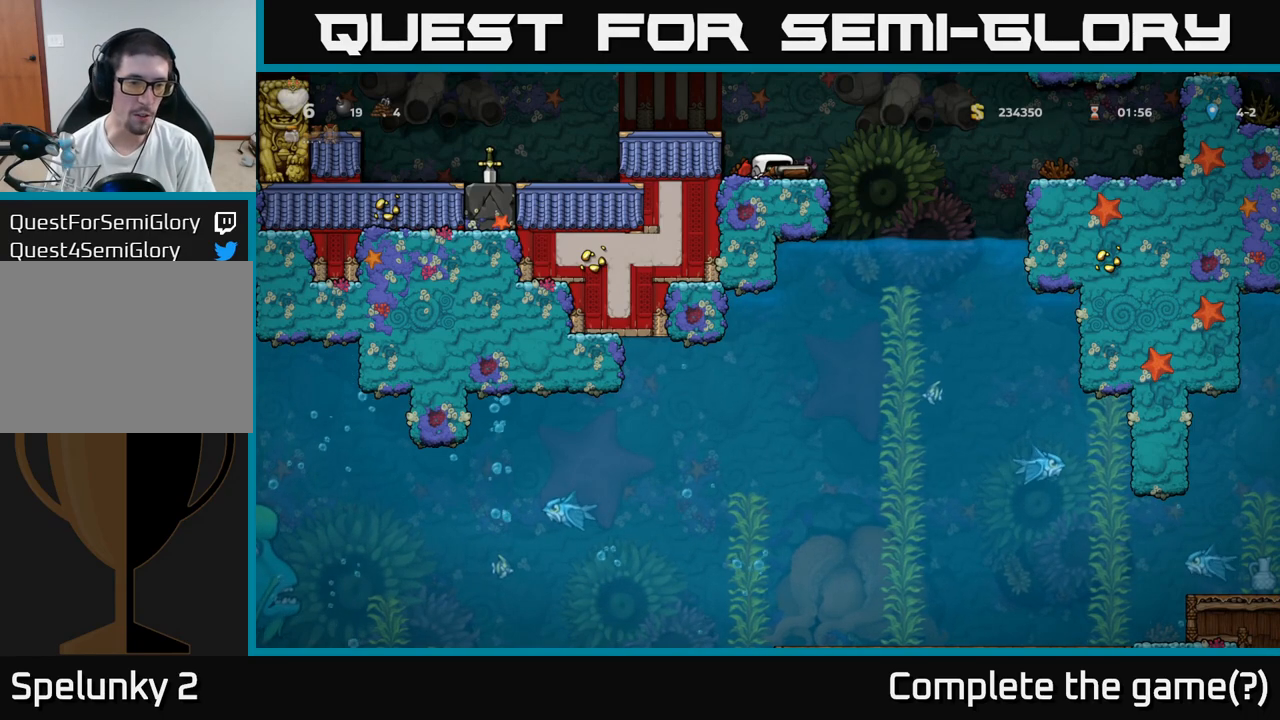
{"buttons": [], "left_stick": "down", "events": []}
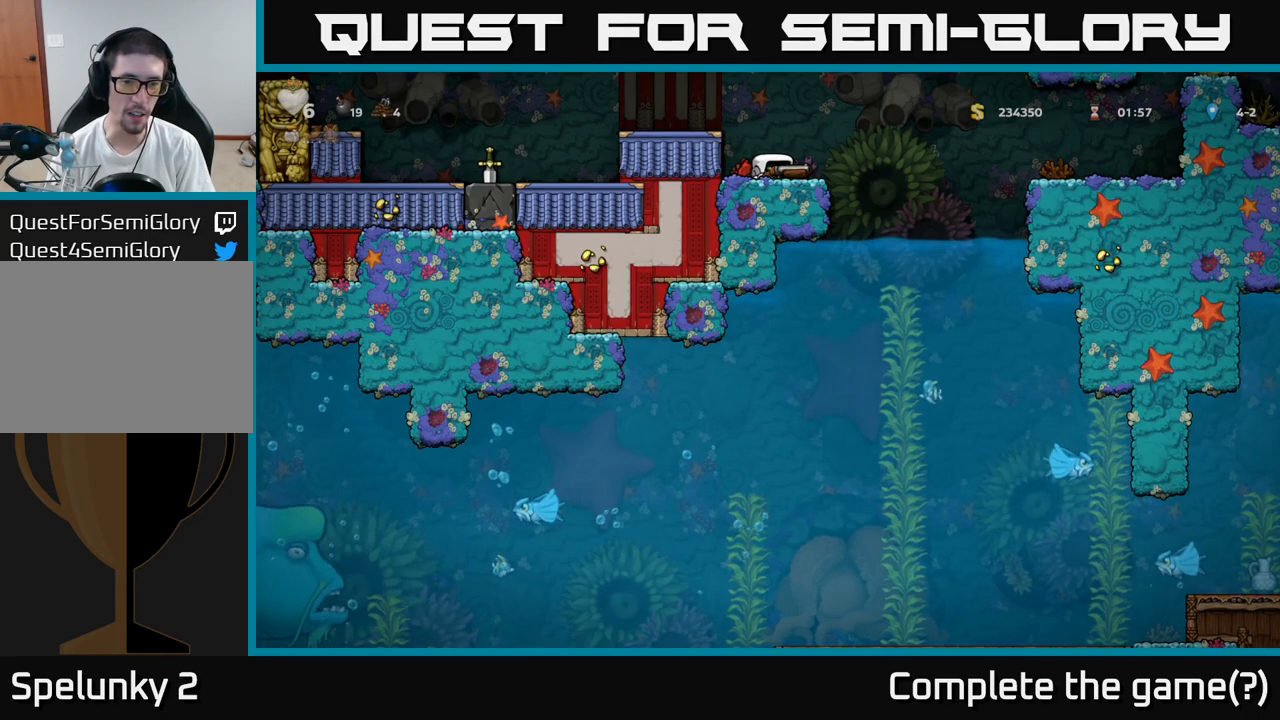
{"buttons": [], "left_stick": "right", "events": [[300, "left_stick", "right"]]}
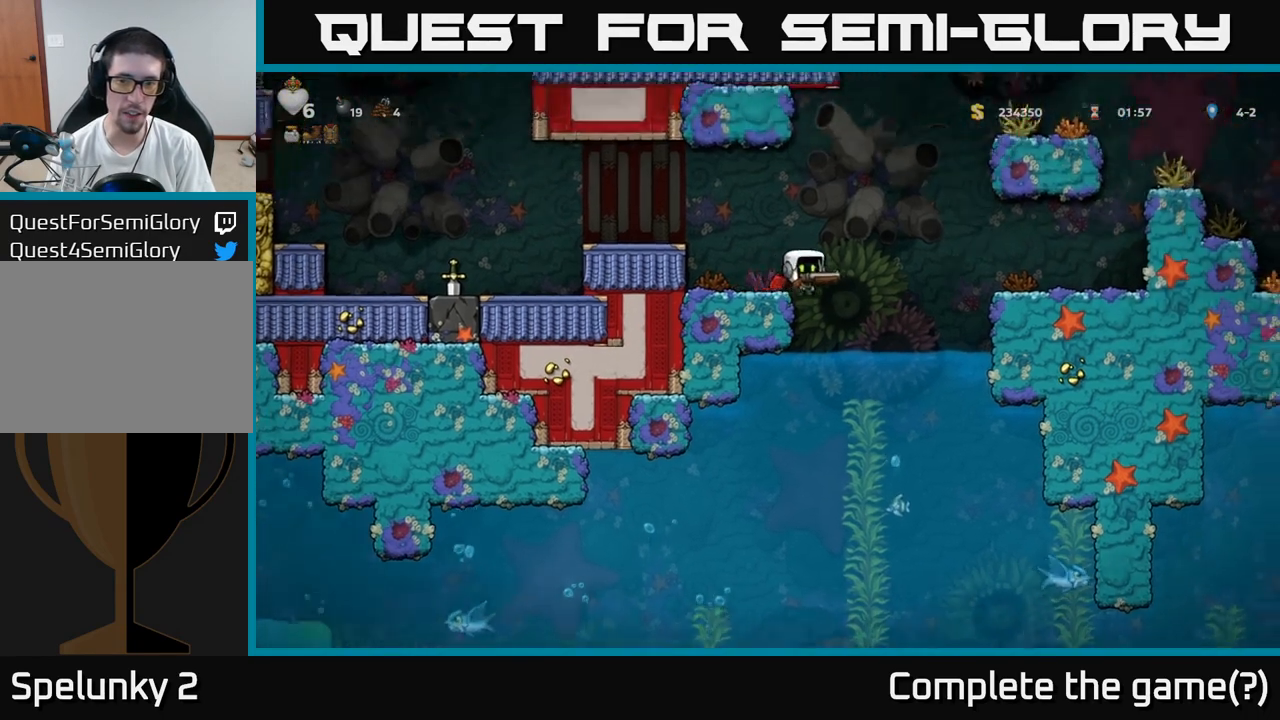
{"buttons": [], "left_stick": "left", "events": [[150, "left_stick", "center"], [200, "left_stick", "left"], [433, "left_stick", "center"], [500, "left_stick", "left"]]}